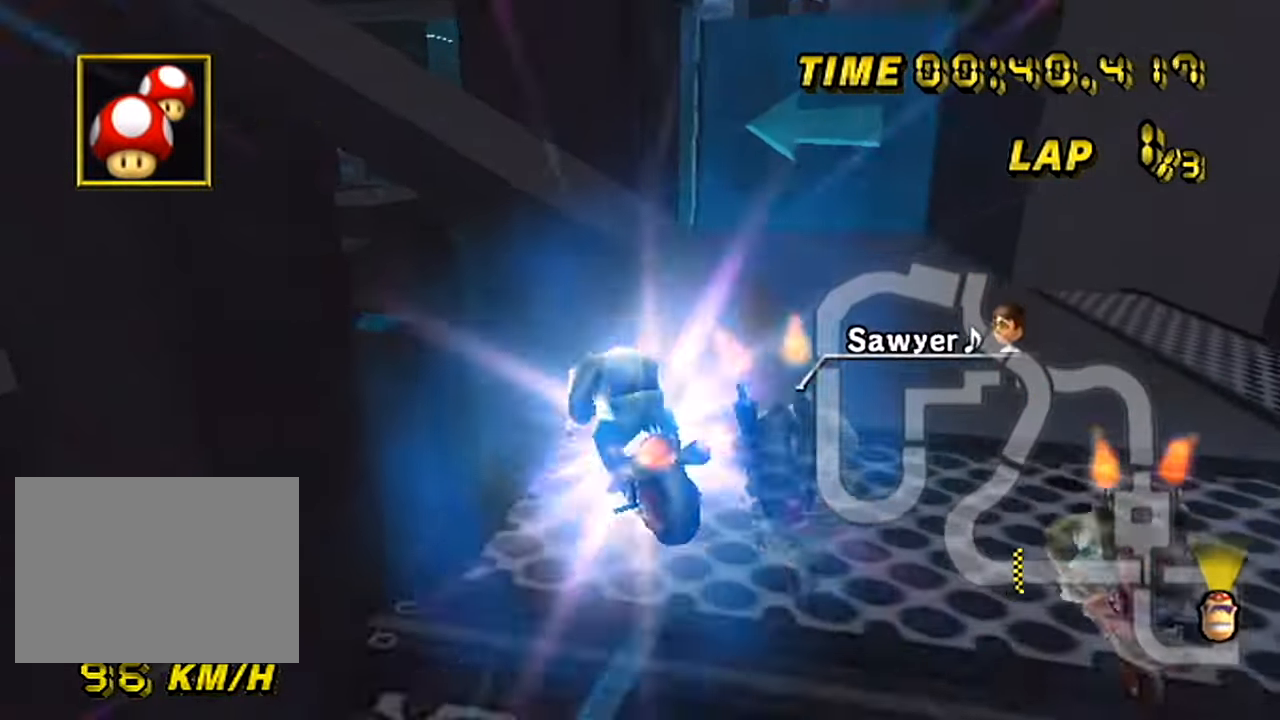
Gameplay with a controller (Nintendo layout); each line is a JSON object with the inputs held at the frame after it. "events" lists button and stick changes between this image and that frame as [ms after this image, input, new state], when the widget could be followed in between. Not read: B L3 R3 X Y Z.
{"buttons": ["A", "R1"], "left_stick": "up-left", "events": [[484, "left_stick", "up-left"]]}
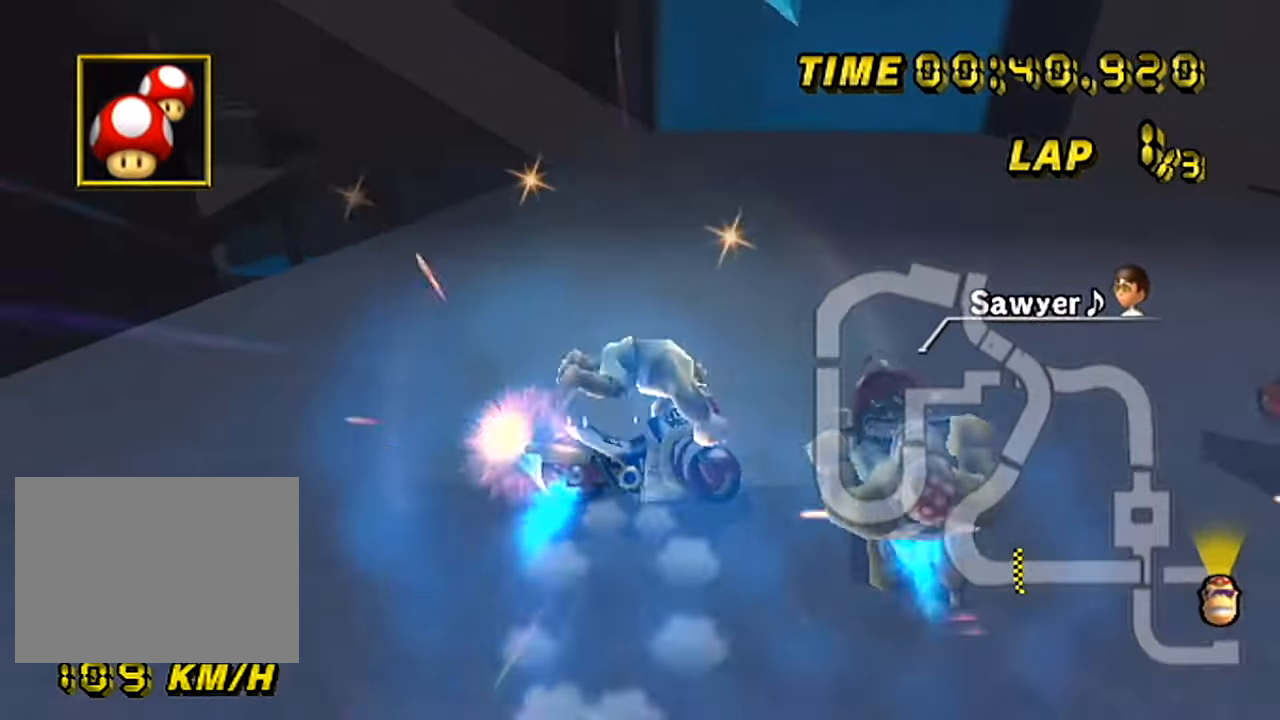
{"buttons": ["A", "R1"], "left_stick": "up-left", "events": [[334, "left_stick", "up-right"], [384, "left_stick", "up-left"]]}
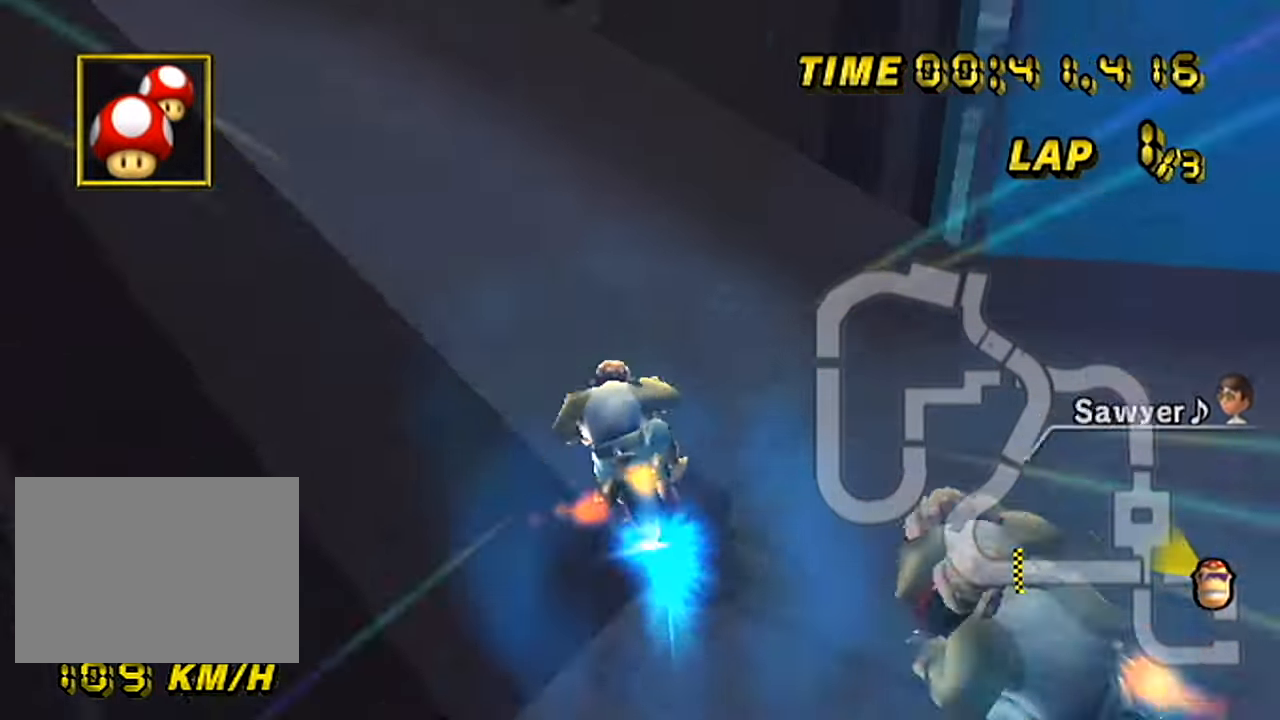
{"buttons": ["A", "R1"], "left_stick": "up-right", "events": [[17, "left_stick", "left"], [384, "left_stick", "up"], [451, "left_stick", "up-right"]]}
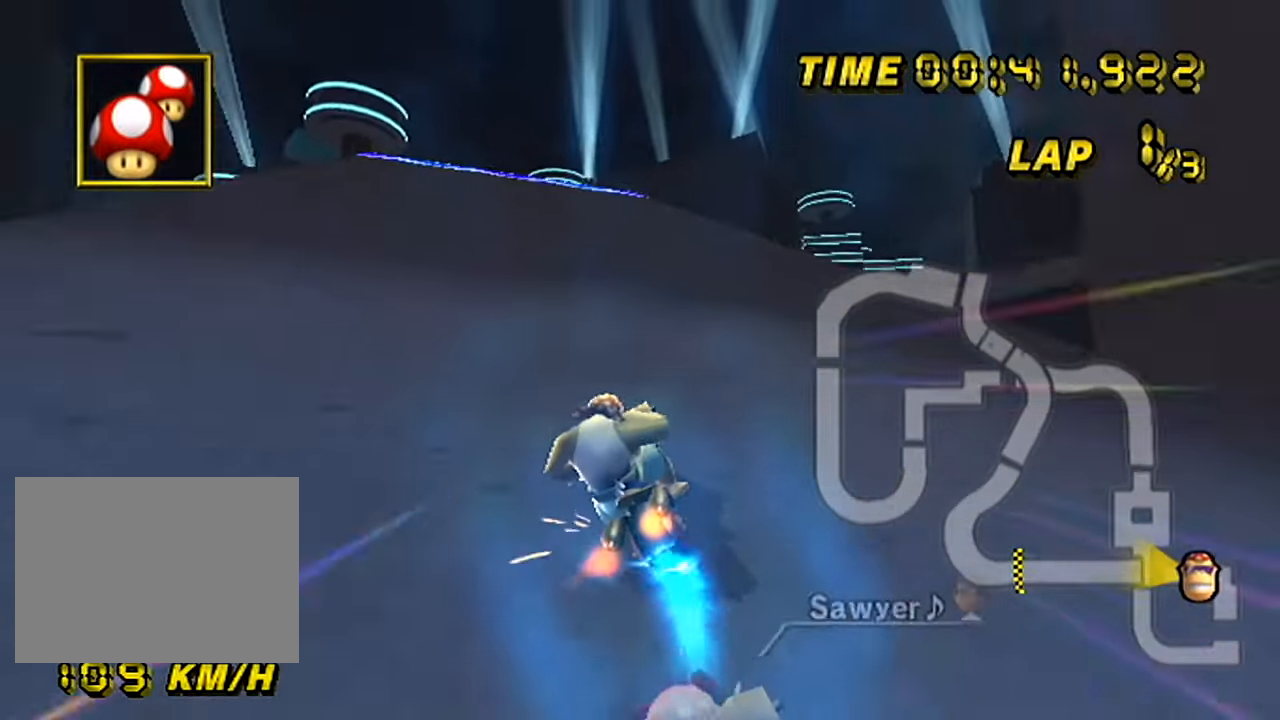
{"buttons": ["A", "R1"], "left_stick": "right", "events": [[250, "left_stick", "right"]]}
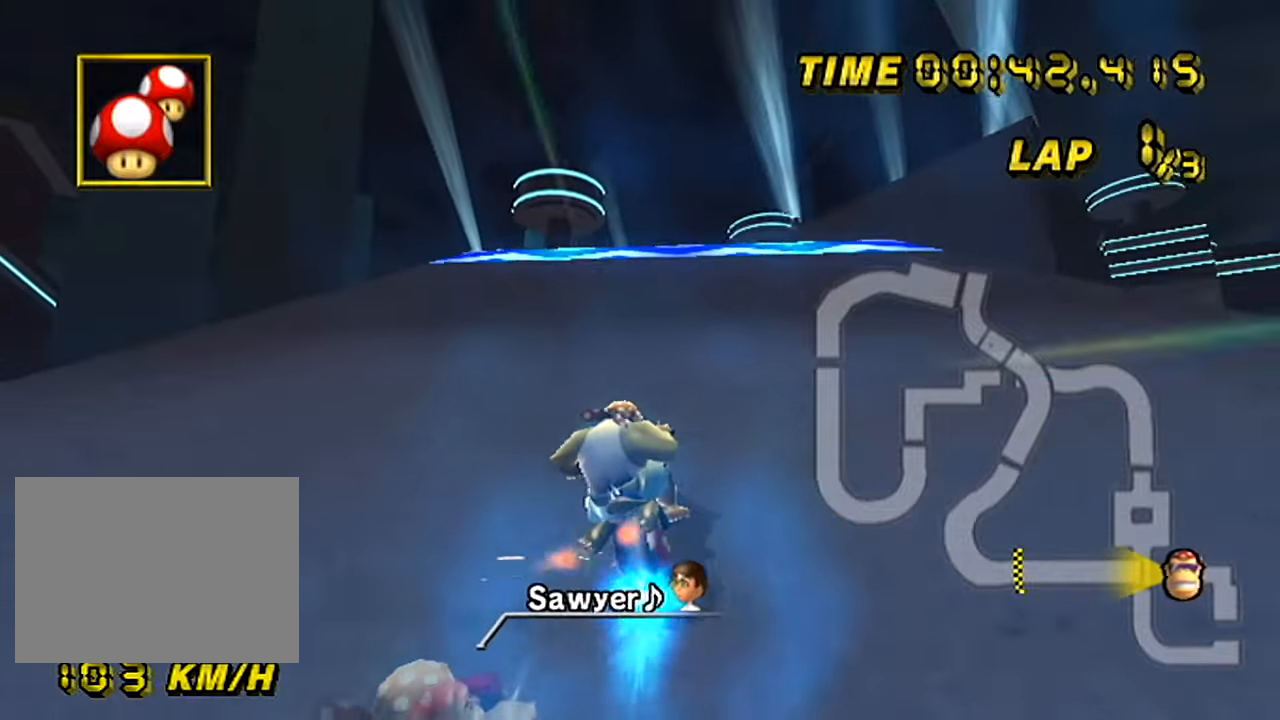
{"buttons": ["A", "R1"], "left_stick": "center", "events": [[51, "R1", "up"], [284, "left_stick", "center"], [434, "R1", "down"]]}
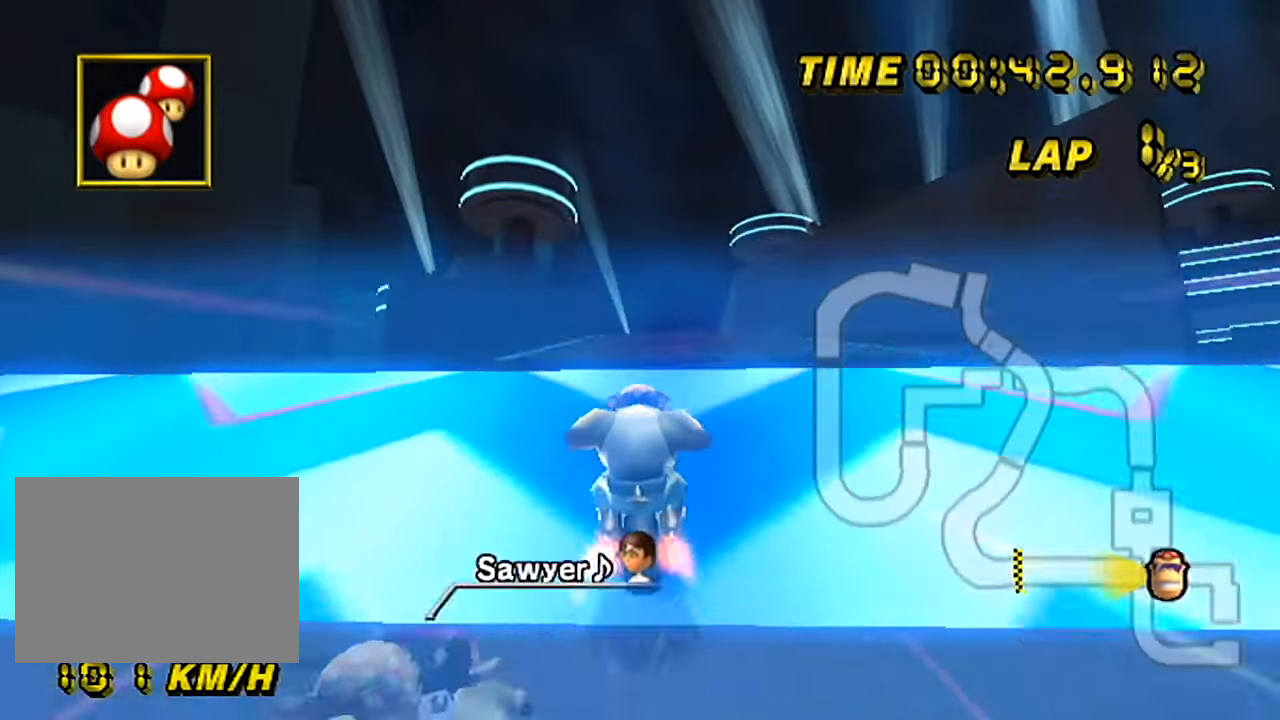
{"buttons": ["A"], "left_stick": "center", "events": [[117, "left_stick", "right"], [317, "DPAD_DOWN", "down"], [334, "R1", "up"], [350, "DPAD_DOWN", "up"], [400, "left_stick", "center"]]}
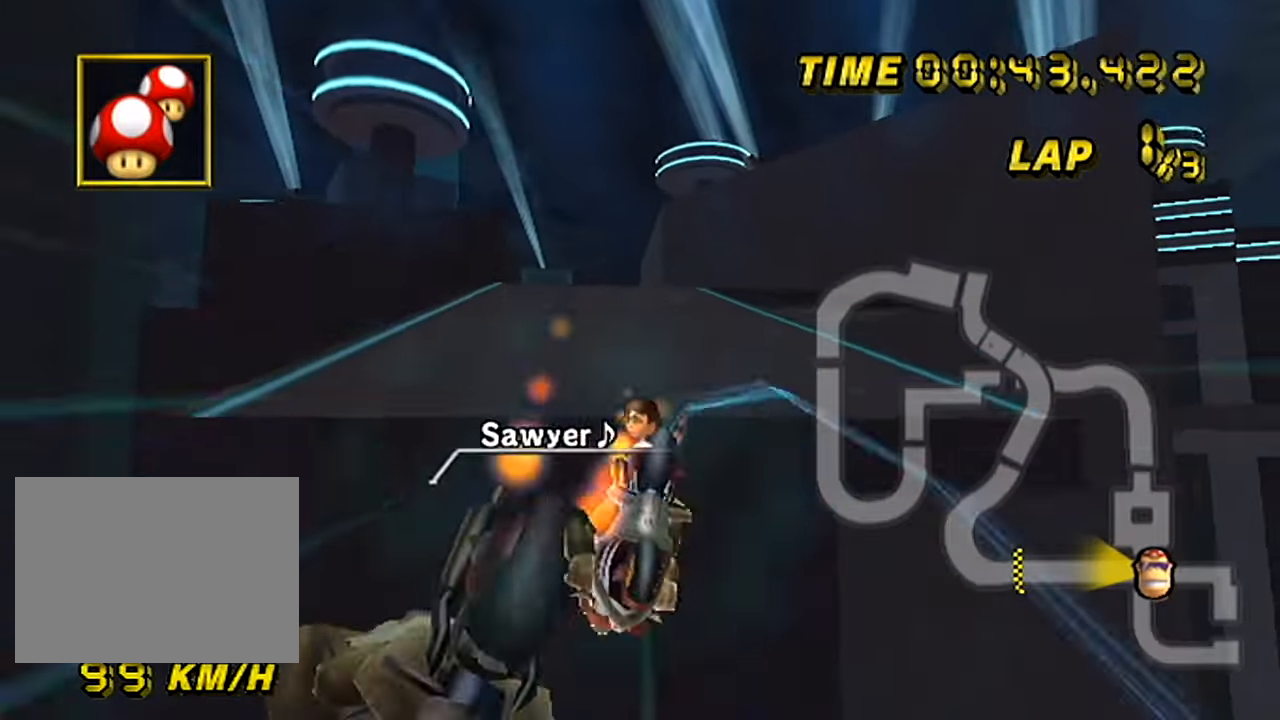
{"buttons": ["A"], "left_stick": "center", "events": []}
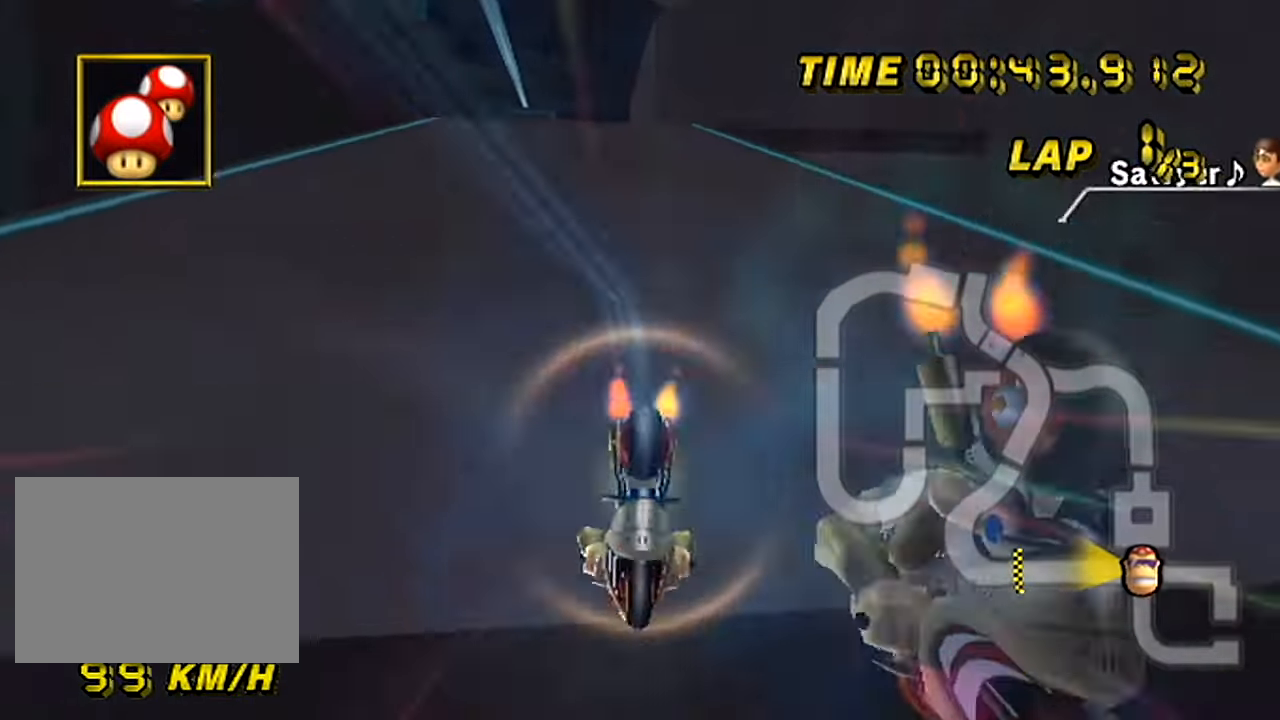
{"buttons": ["A"], "left_stick": "center", "events": [[50, "DPAD_RIGHT", "down"], [83, "DPAD_RIGHT", "up"], [183, "DPAD_RIGHT", "down"], [217, "DPAD_RIGHT", "up"], [267, "DPAD_RIGHT", "down"], [300, "DPAD_RIGHT", "up"]]}
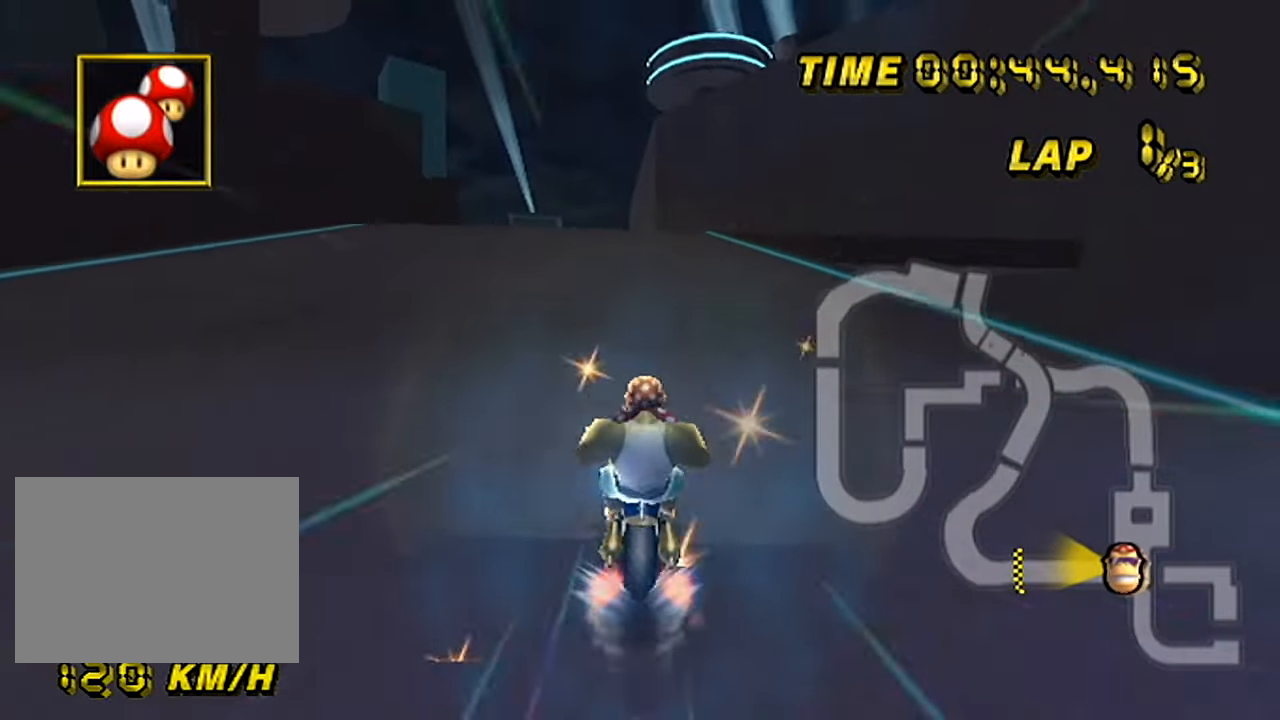
{"buttons": ["A"], "left_stick": "center", "events": [[17, "left_stick", "left"], [484, "left_stick", "center"]]}
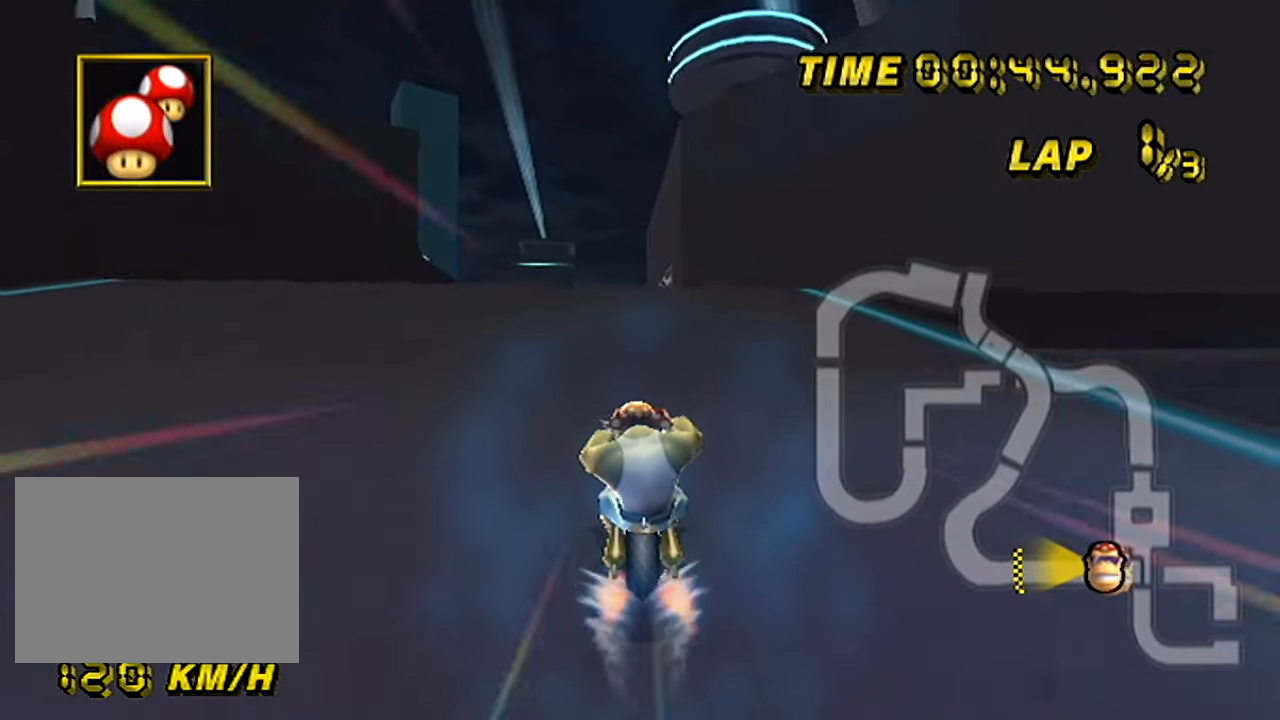
{"buttons": ["A"], "left_stick": "center", "events": []}
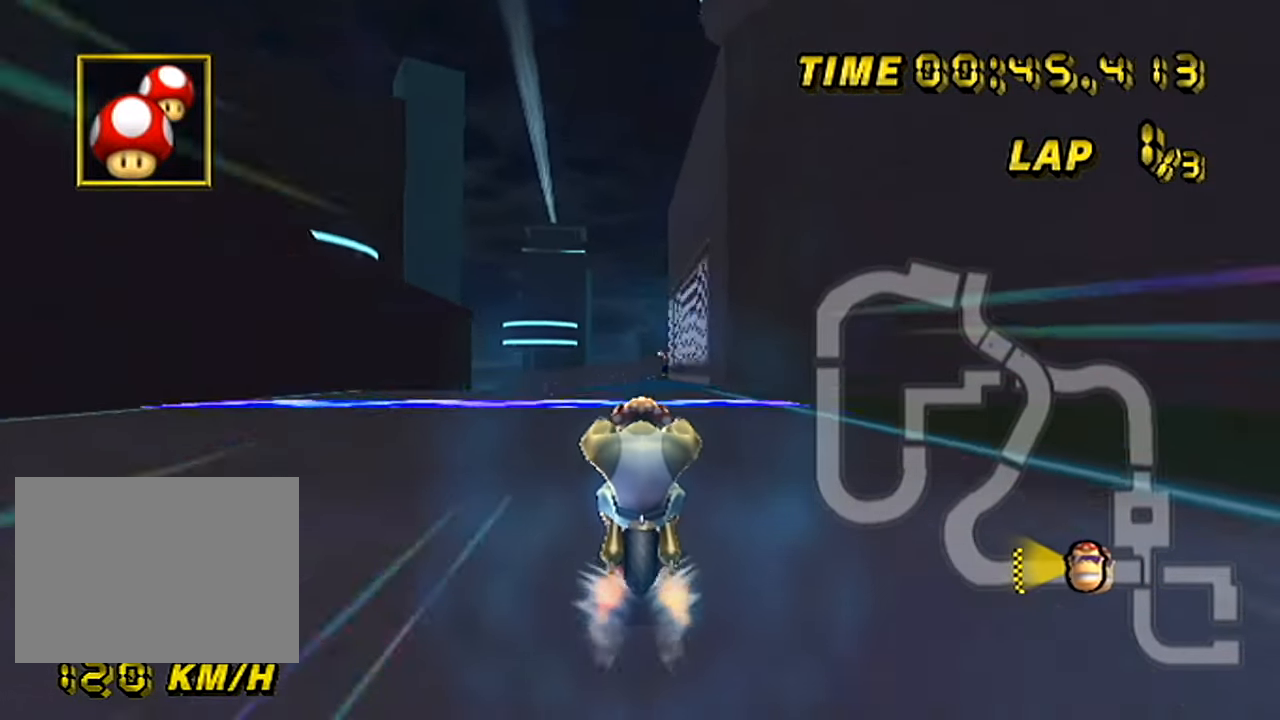
{"buttons": ["A"], "left_stick": "center", "events": []}
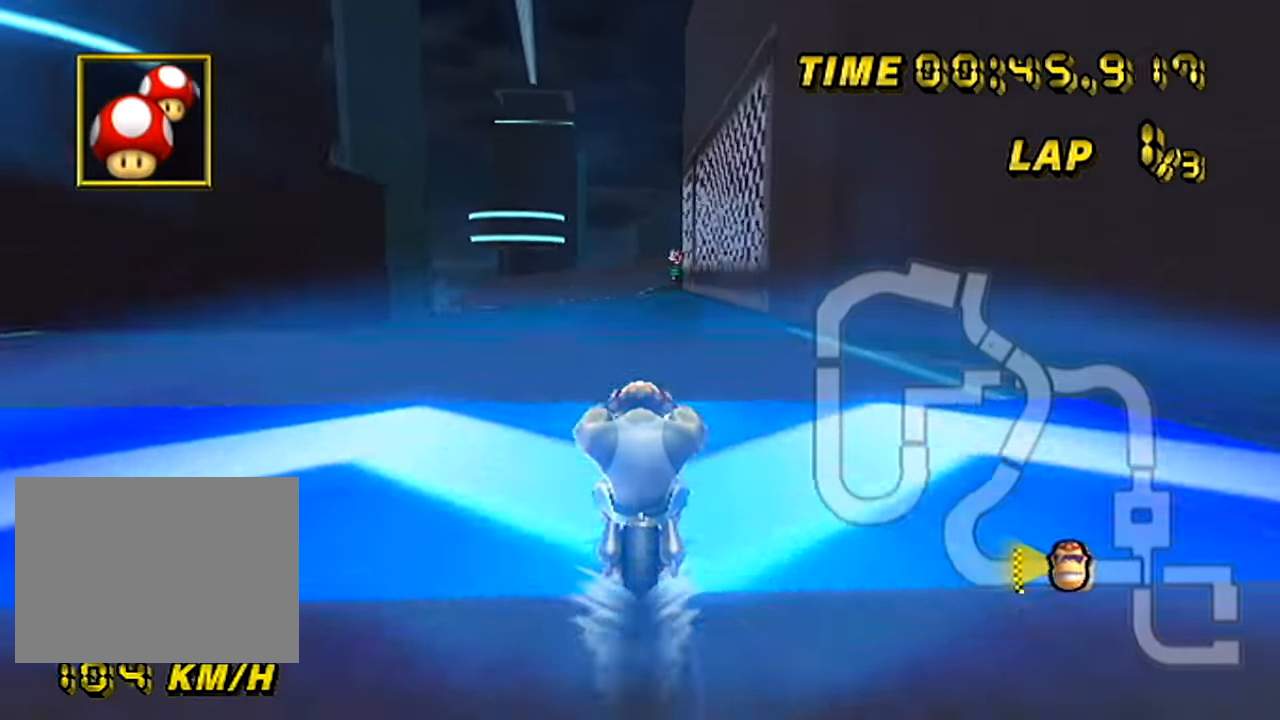
{"buttons": ["A"], "left_stick": "center", "events": [[183, "left_stick", "right"], [234, "left_stick", "center"]]}
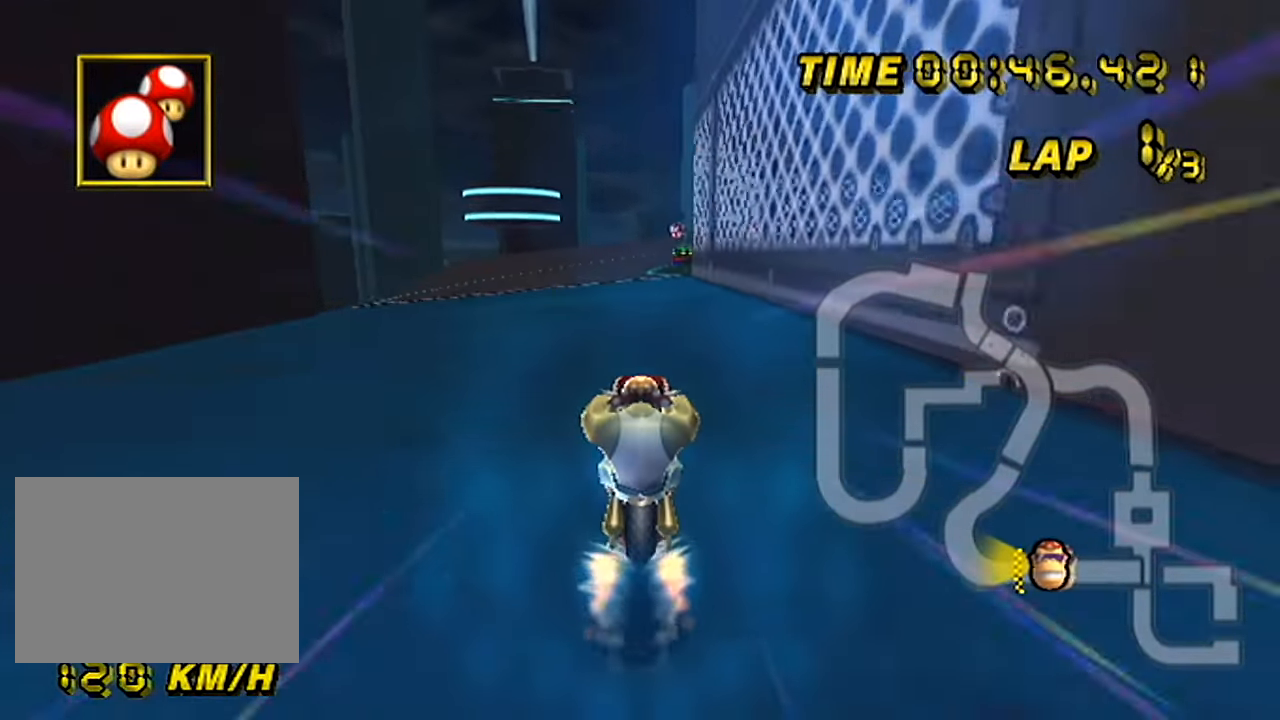
{"buttons": ["A"], "left_stick": "down", "events": [[101, "left_stick", "down"], [117, "DPAD_LEFT", "down"], [134, "DPAD_LEFT", "up"]]}
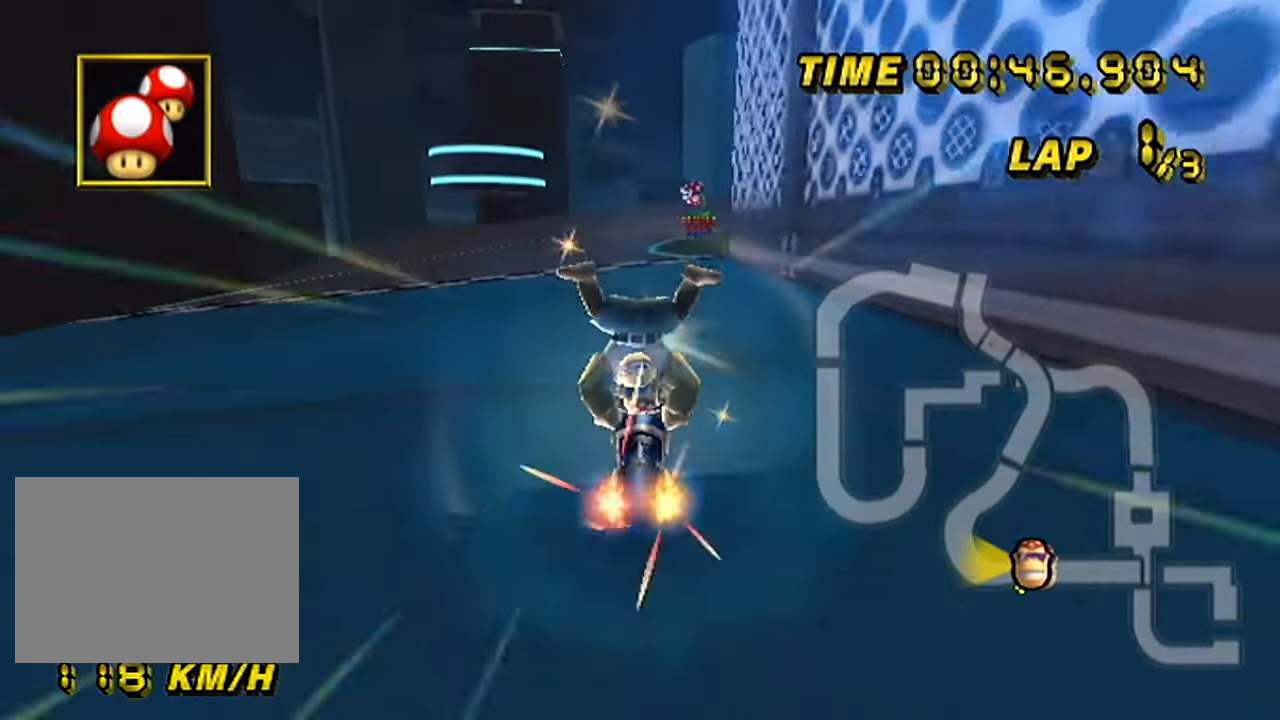
{"buttons": ["A"], "left_stick": "center", "events": [[33, "left_stick", "right"], [150, "left_stick", "center"]]}
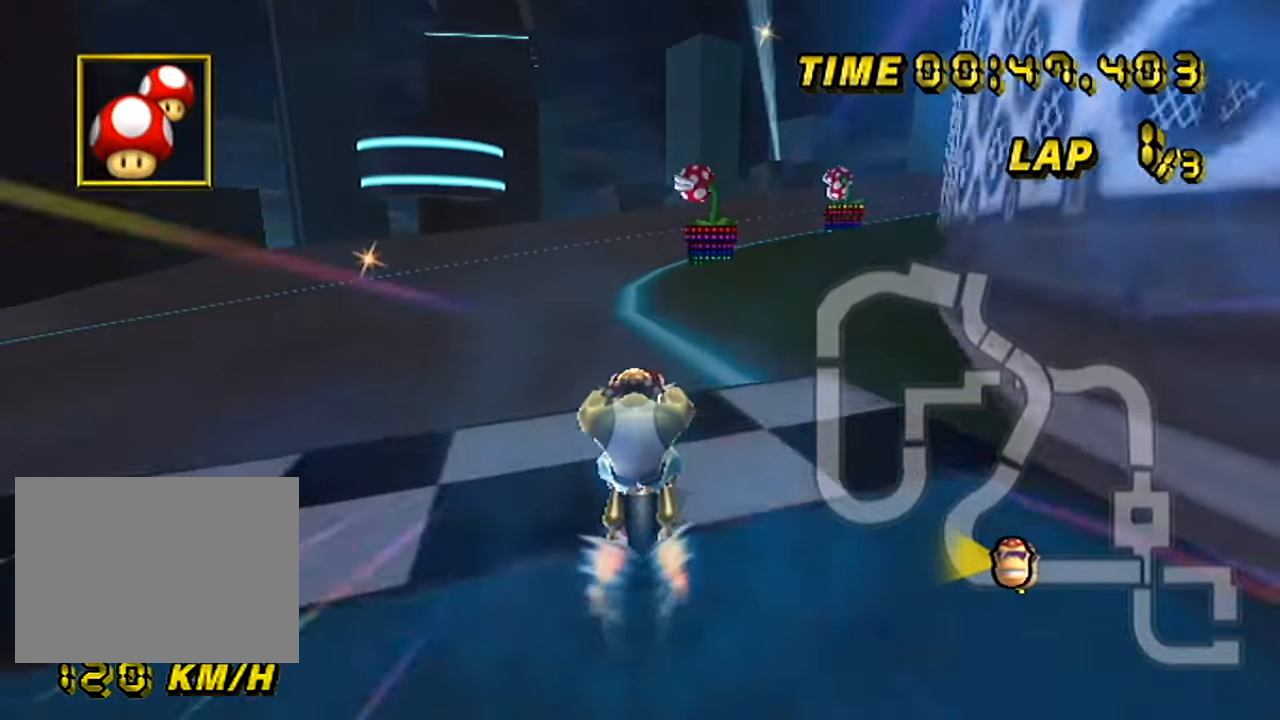
{"buttons": ["A", "R1"], "left_stick": "up", "events": [[401, "R1", "down"], [401, "left_stick", "up-right"], [468, "left_stick", "up"]]}
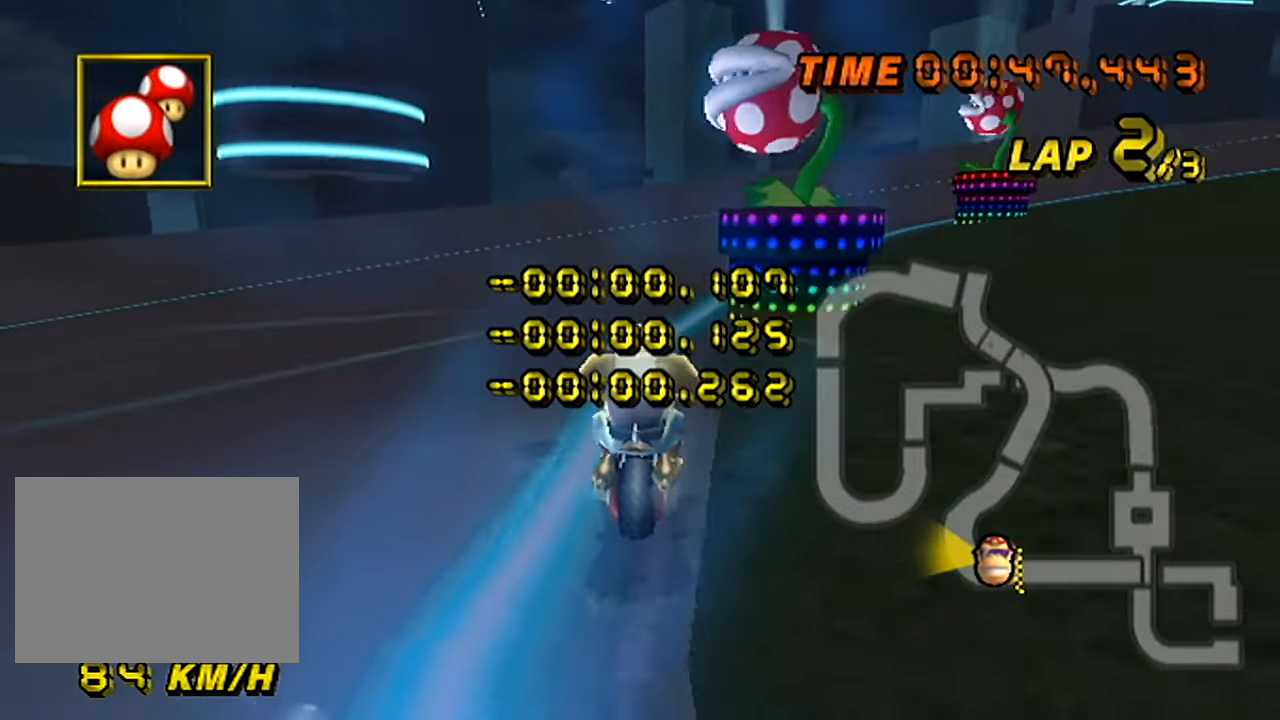
{"buttons": ["A", "R1"], "left_stick": "right", "events": [[50, "left_stick", "up-right"], [284, "left_stick", "right"]]}
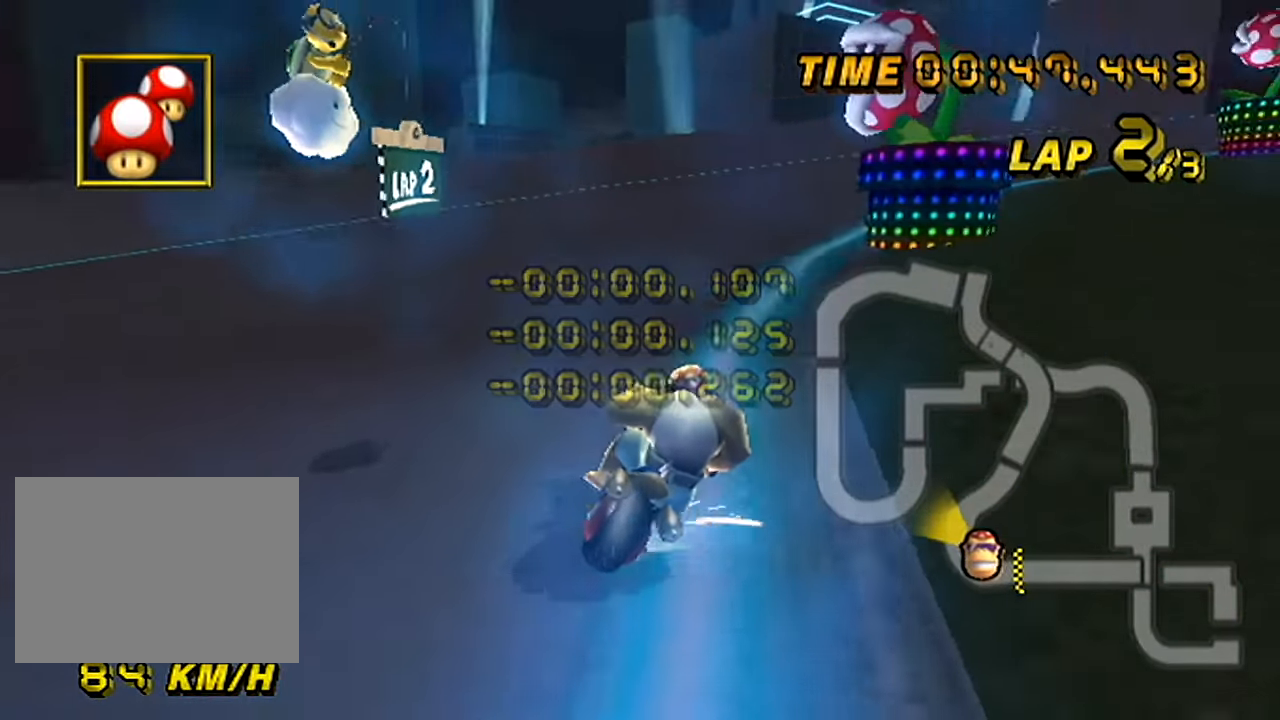
{"buttons": ["A", "R1"], "left_stick": "up-right", "events": [[84, "left_stick", "up-right"], [234, "left_stick", "up-left"], [351, "left_stick", "up"], [451, "left_stick", "up-right"]]}